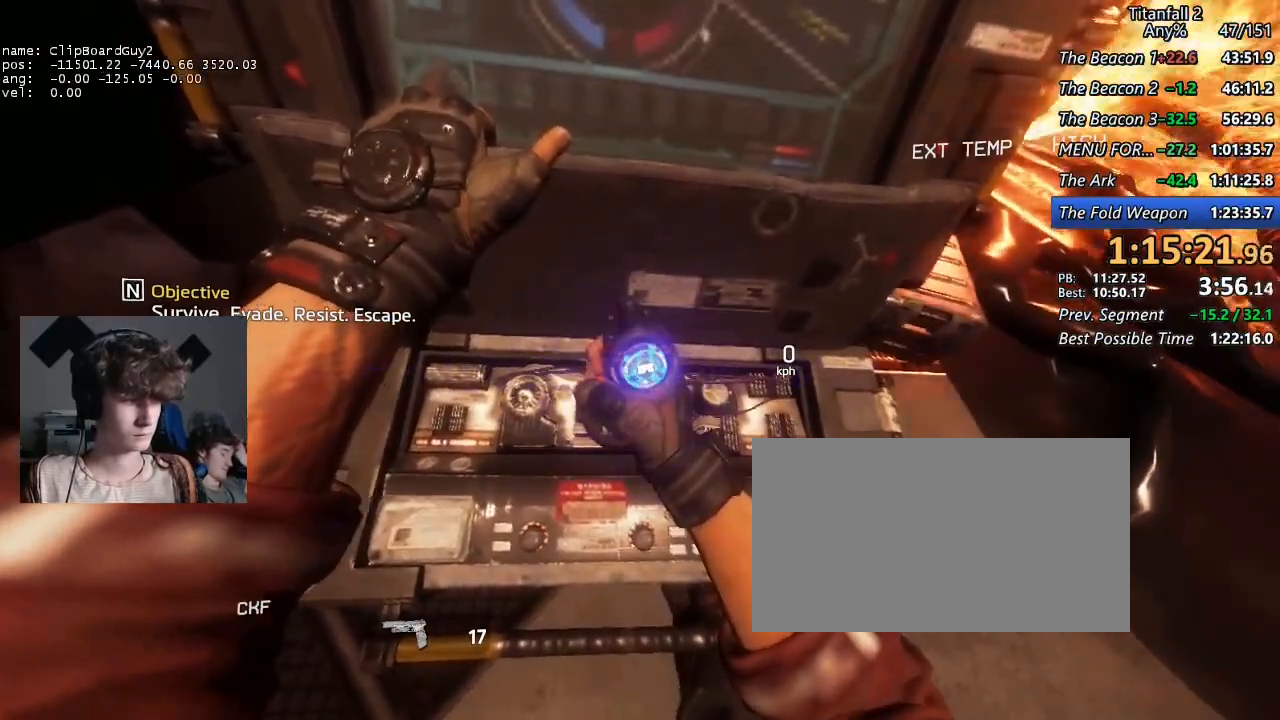
Gameplay with keyboard and mouse; each line is a JSON object with the keys and mouse buttons held at the frame after it. "events" lists presses ("down") and releases ("up") of "1", "2", "3", "4", "5", "a", "alt", "b", "c", "ctrl", "d", "e", "f", "g", "q", "r", "s", "shift", "space", "t", "tab", "v", "w", "x", "z", "mouse_left", "mouse_middle", "mouse_right", "mouse_mb4", "mouse_mb5", "mouse_wheel_up" and "mouse_wheel_down" between this image and that frame as [ms after this image, input, new state], when the widget could be followed in between. "mouse_left", "mouse_middle", "mouse_right", "mouse_mb4", "mouse_mb5", "mouse_wheel_up", "mouse_wheel_down" = the "left", "middle", "right", "mb4", "mb5", "wheel_up", "wheel_down" buttons of the "mouse" list. No other keys are recorded. Not read: mouse_move.
{"keys": ["a", "shift", "w"], "mouse": [], "events": [[117, "f", "up"], [500, "a", "down"], [500, "shift", "down"], [500, "w", "down"]]}
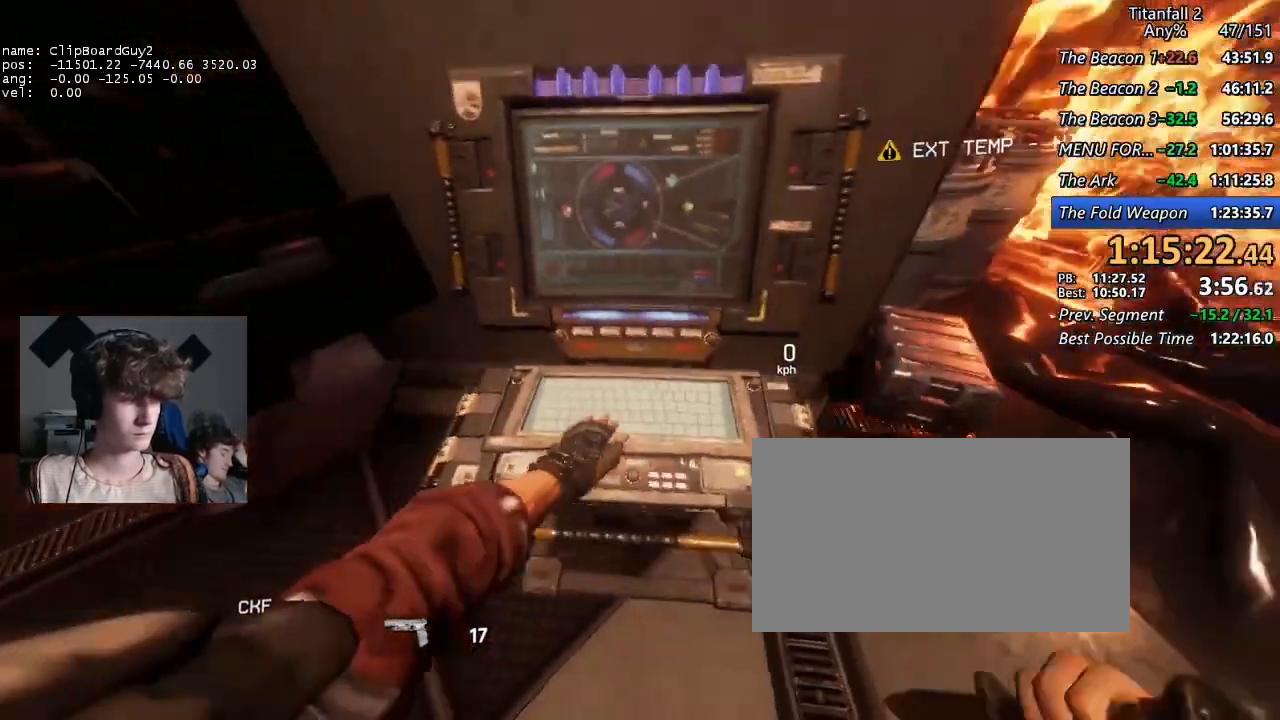
{"keys": ["a", "shift", "w"], "mouse": [], "events": []}
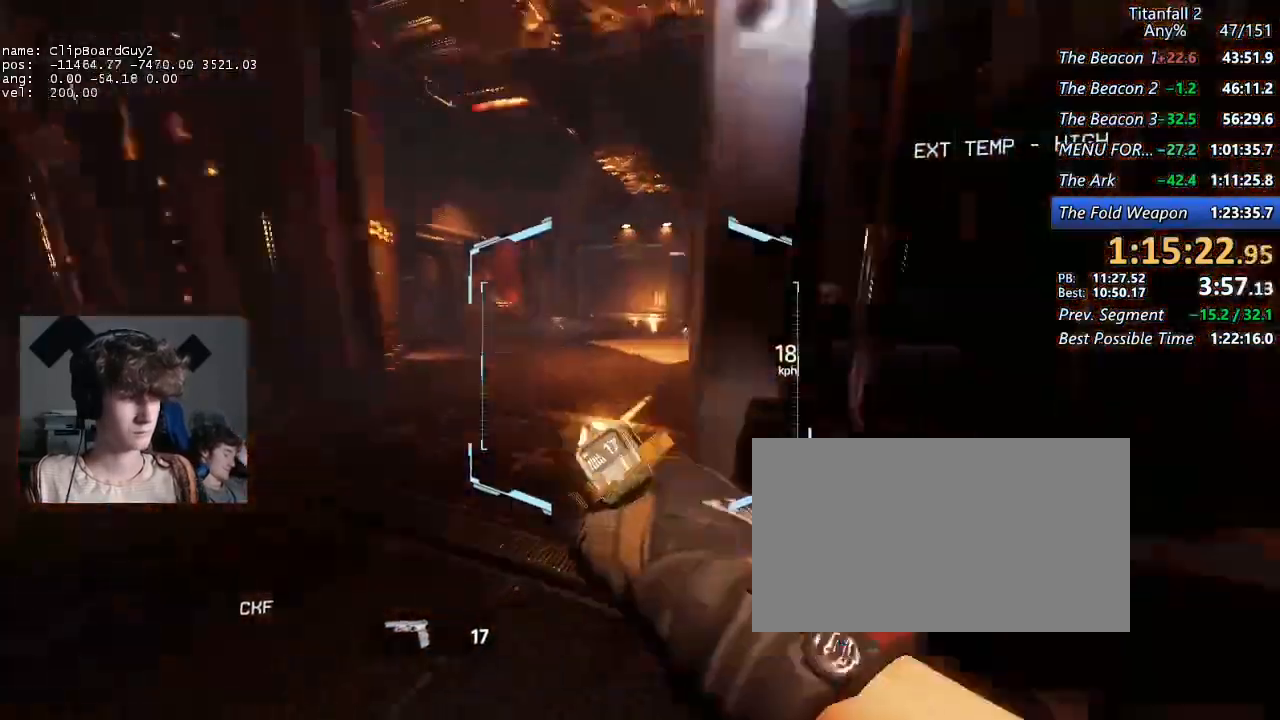
{"keys": ["d", "shift"], "mouse": [], "events": [[100, "d", "down"], [200, "a", "up"], [300, "b", "down"], [300, "space", "down"], [334, "w", "up"], [434, "b", "up"], [434, "space", "up"]]}
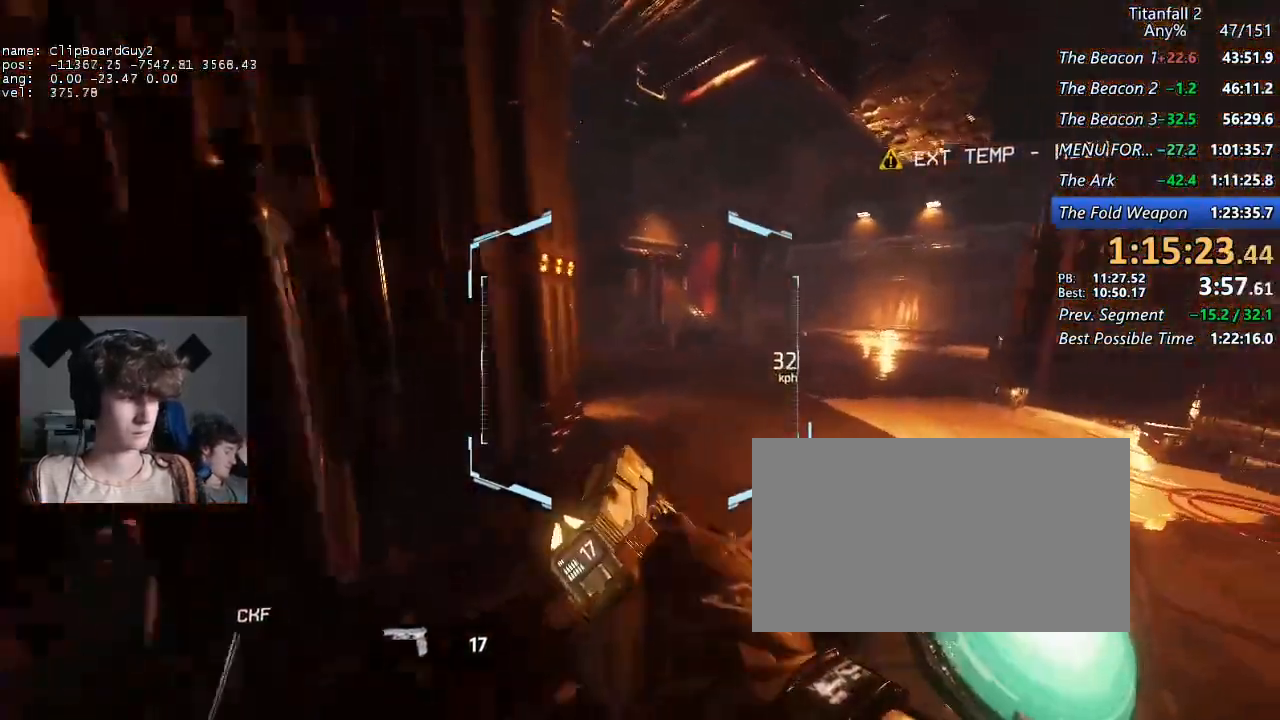
{"keys": ["a", "d", "shift"], "mouse": [], "events": [[500, "a", "down"]]}
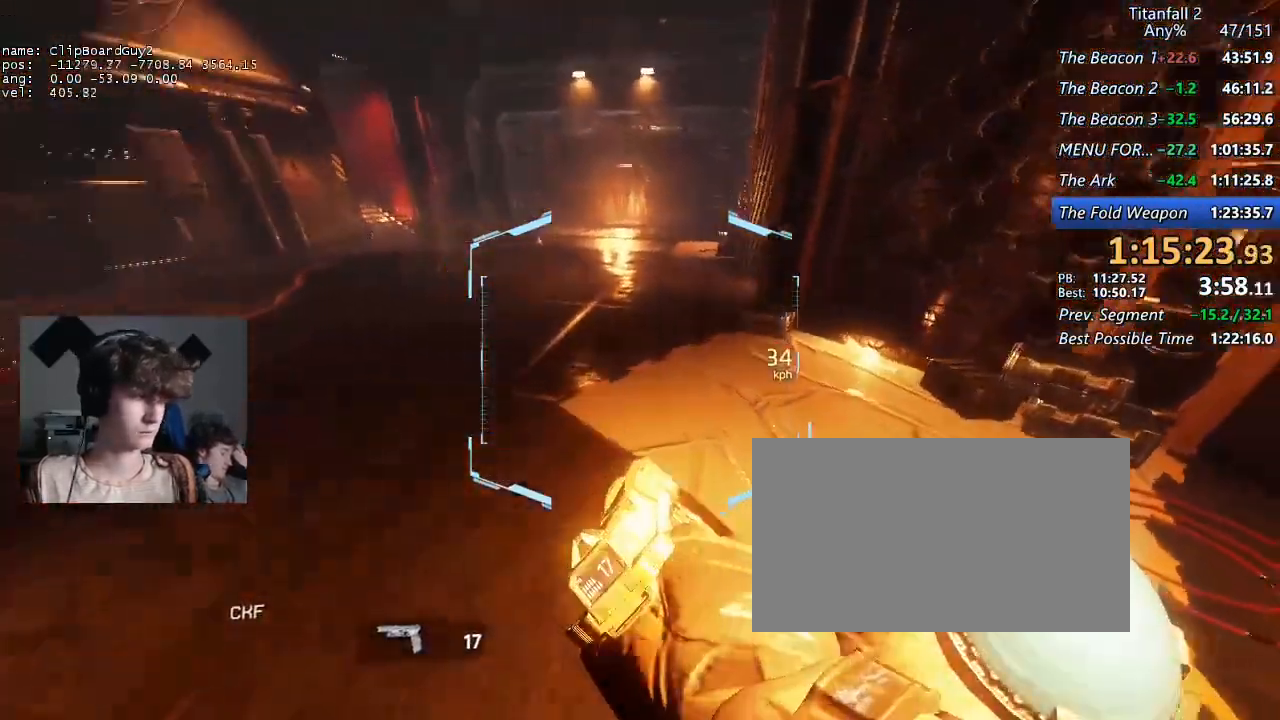
{"keys": ["a", "shift"], "mouse": [], "events": [[50, "d", "up"], [234, "space", "down"], [317, "space", "up"]]}
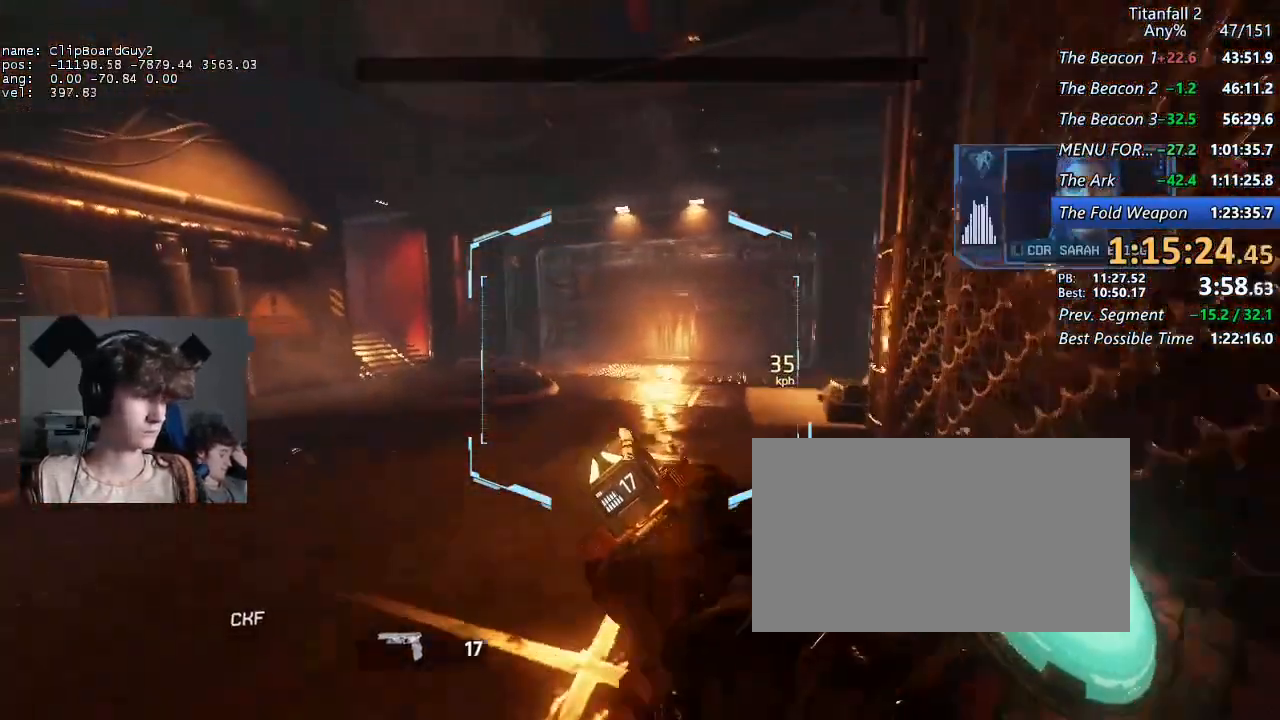
{"keys": ["a", "shift"], "mouse": [], "events": []}
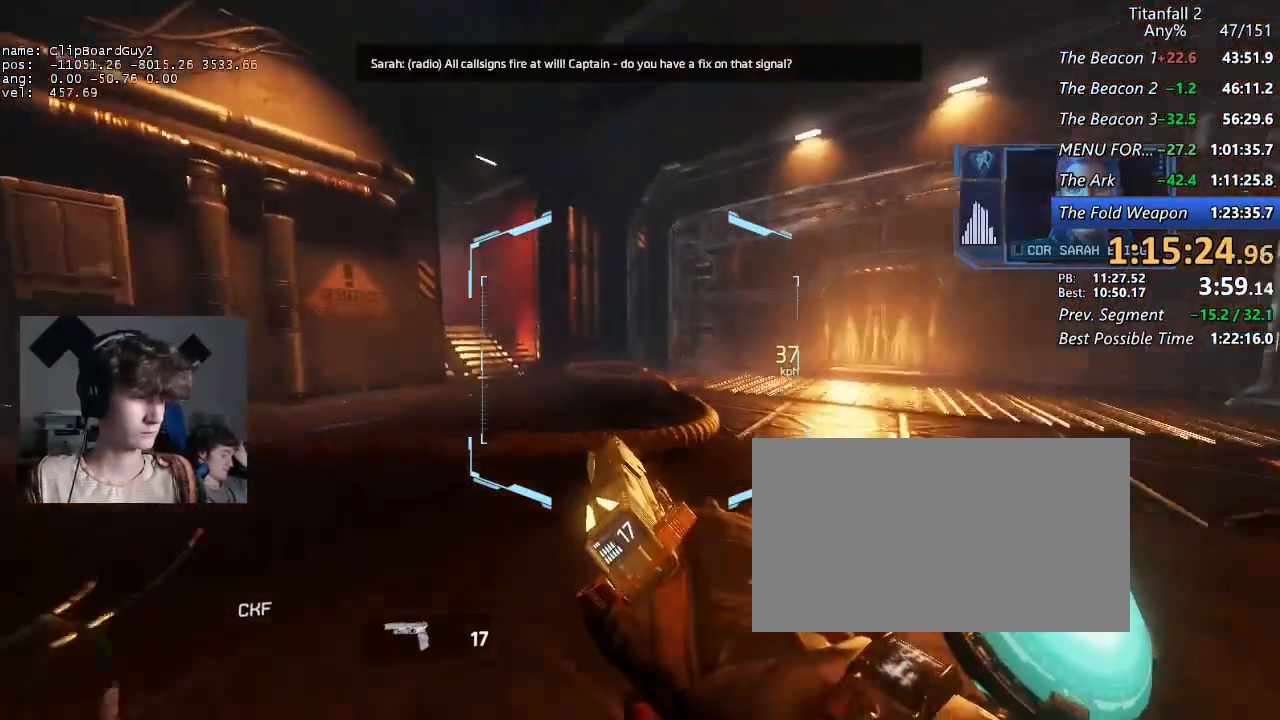
{"keys": ["a", "shift"], "mouse": [], "events": [[117, "space", "down"], [167, "space", "up"]]}
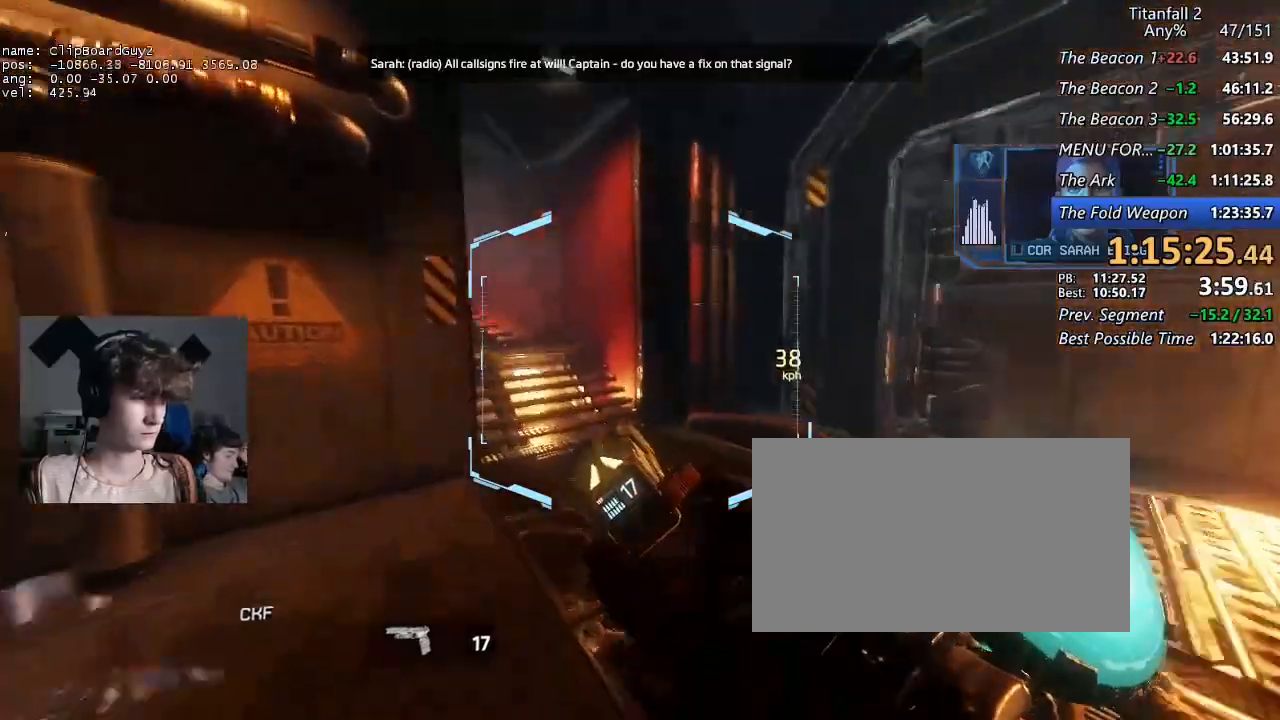
{"keys": ["a", "shift"], "mouse": [], "events": [[417, "space", "down"], [467, "space", "up"]]}
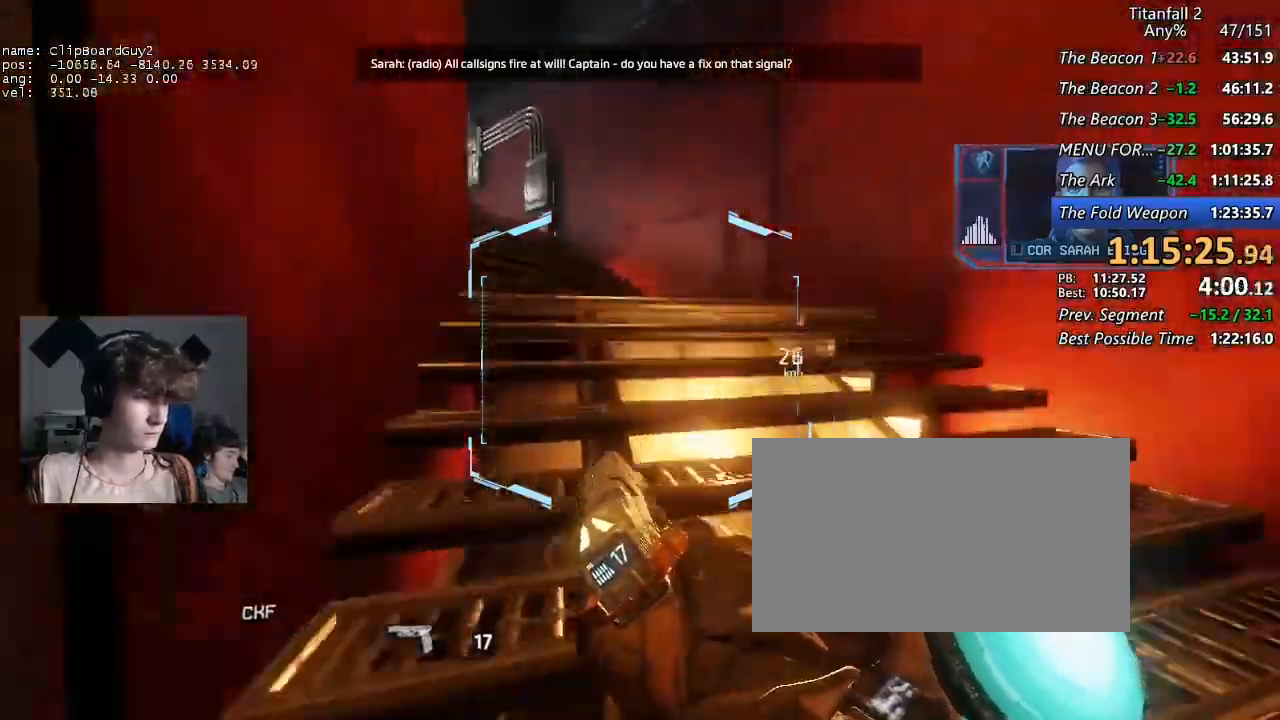
{"keys": ["a", "shift", "space"], "mouse": [], "events": [[67, "space", "down"], [100, "space", "up"], [200, "space", "down"], [250, "space", "up"], [334, "space", "down"], [384, "space", "up"], [484, "space", "down"]]}
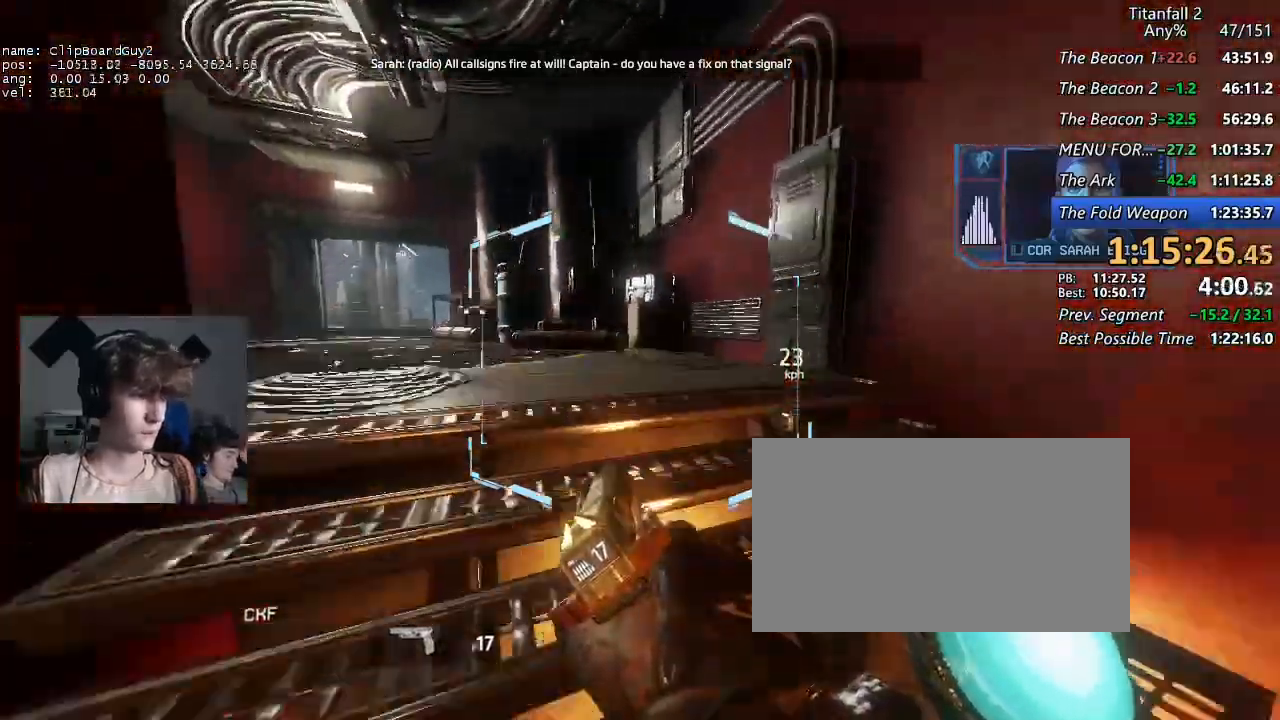
{"keys": ["a", "shift"], "mouse": [], "events": [[67, "space", "up"], [167, "space", "down"], [167, "w", "down"], [217, "w", "up"], [317, "w", "down"], [350, "space", "up"], [400, "w", "up"]]}
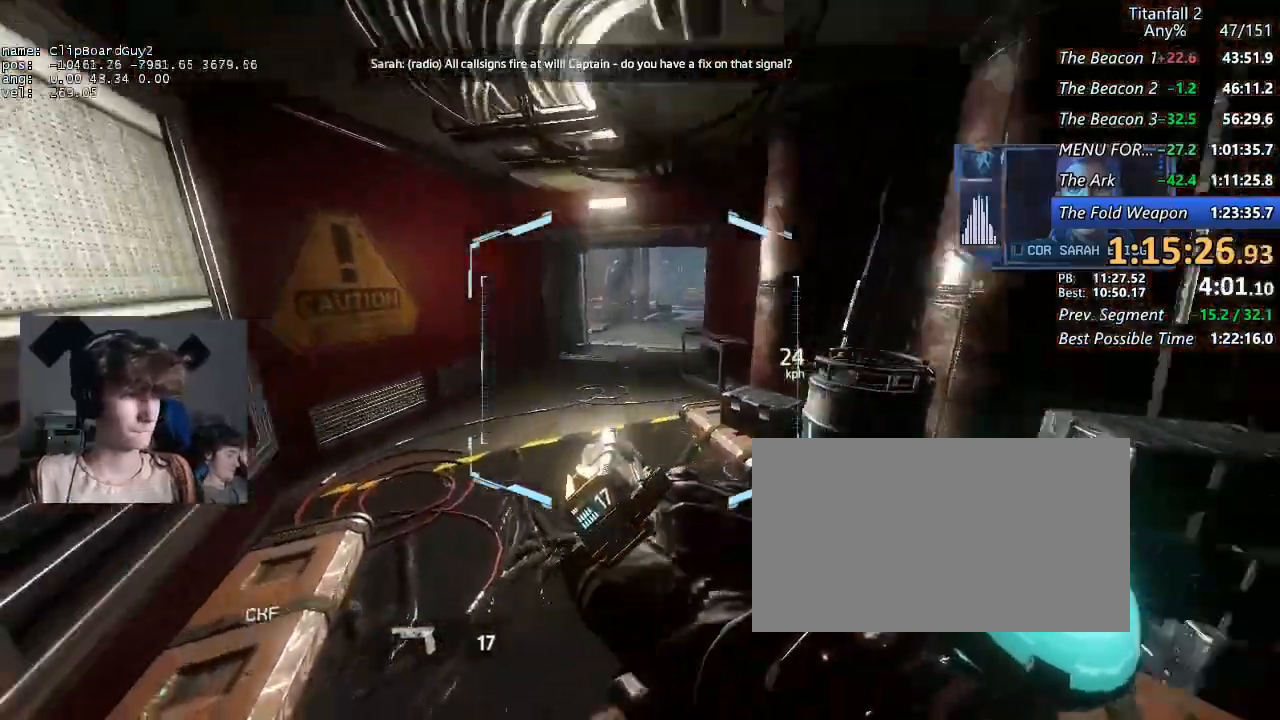
{"keys": ["d", "shift"], "mouse": [], "events": [[234, "a", "up"], [234, "d", "down"], [317, "space", "down"], [367, "space", "up"]]}
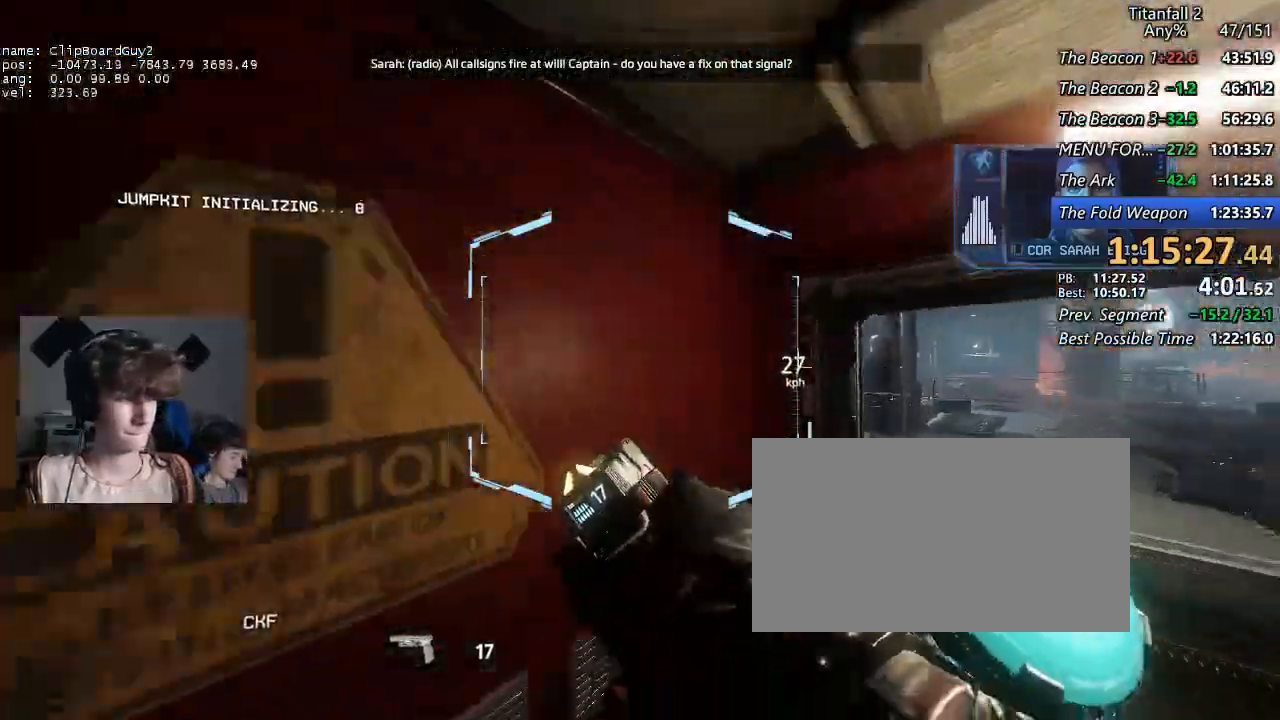
{"keys": ["d", "shift"], "mouse": [], "events": []}
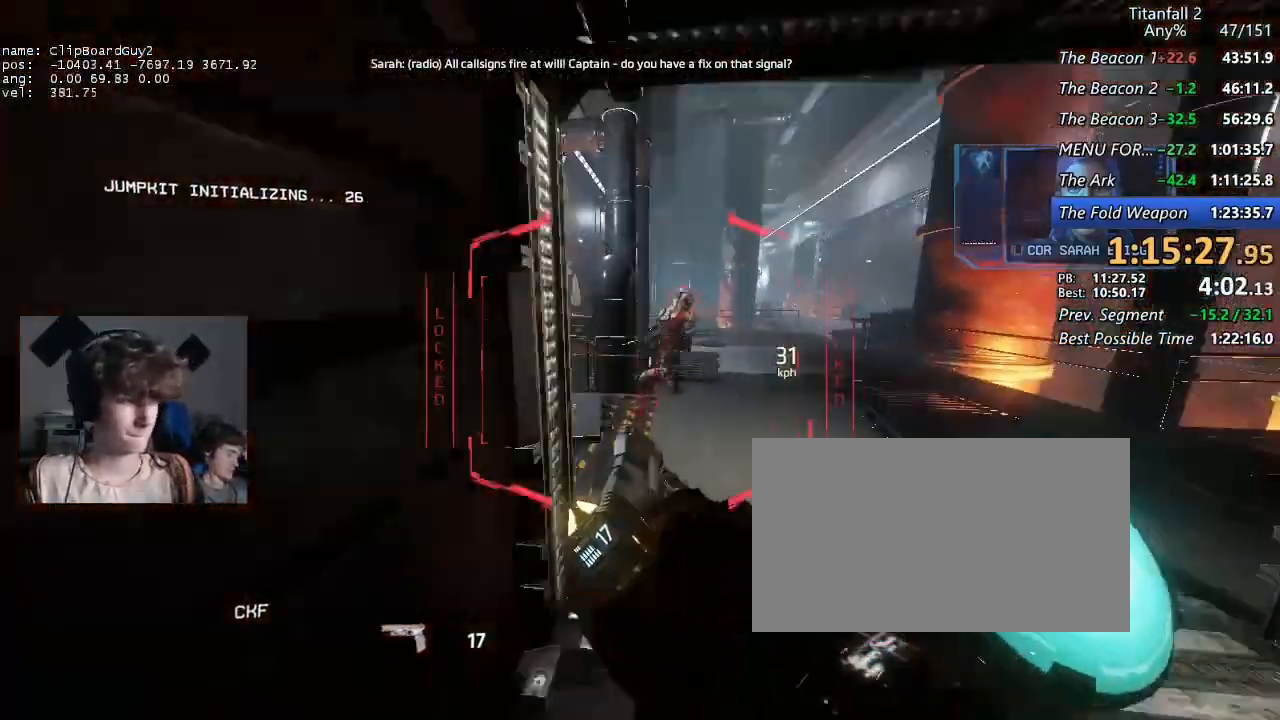
{"keys": ["a", "shift"], "mouse": [], "events": [[117, "space", "down"], [217, "space", "up"], [267, "mouse_left", "down"], [350, "mouse_left", "up"], [450, "a", "down"], [450, "d", "up"], [450, "mouse_left", "down"], [500, "mouse_left", "up"]]}
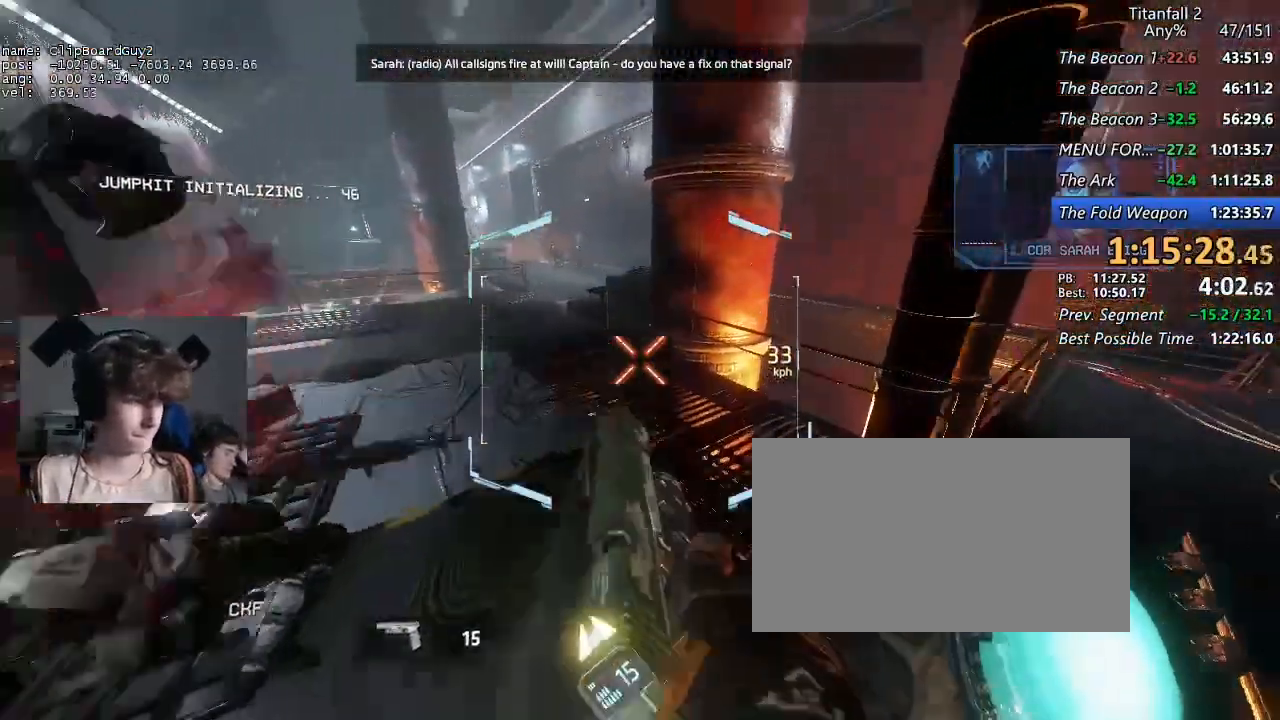
{"keys": ["a", "shift"], "mouse": [], "events": [[84, "mouse_left", "down"], [184, "mouse_left", "up"]]}
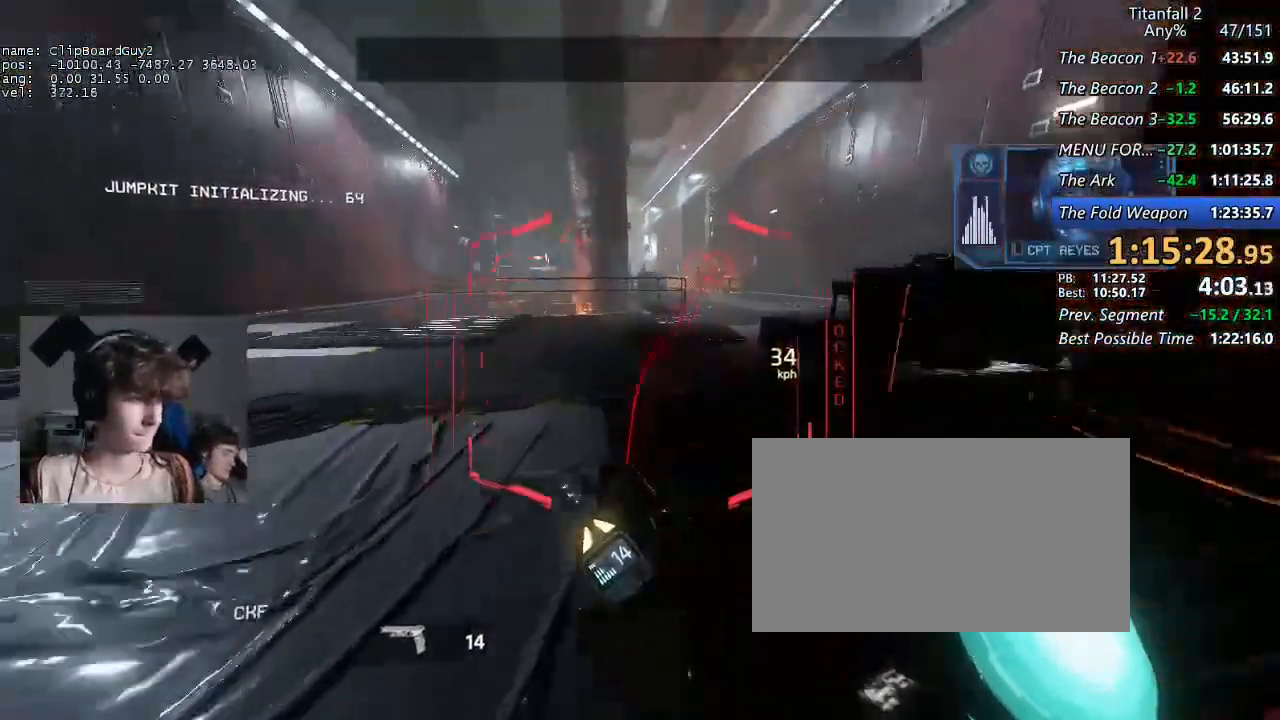
{"keys": ["d", "shift"], "mouse": [], "events": [[17, "a", "up"], [17, "d", "down"], [17, "space", "down"], [100, "space", "up"], [200, "mouse_left", "down"], [300, "mouse_left", "up"], [384, "mouse_left", "down"], [484, "mouse_left", "up"]]}
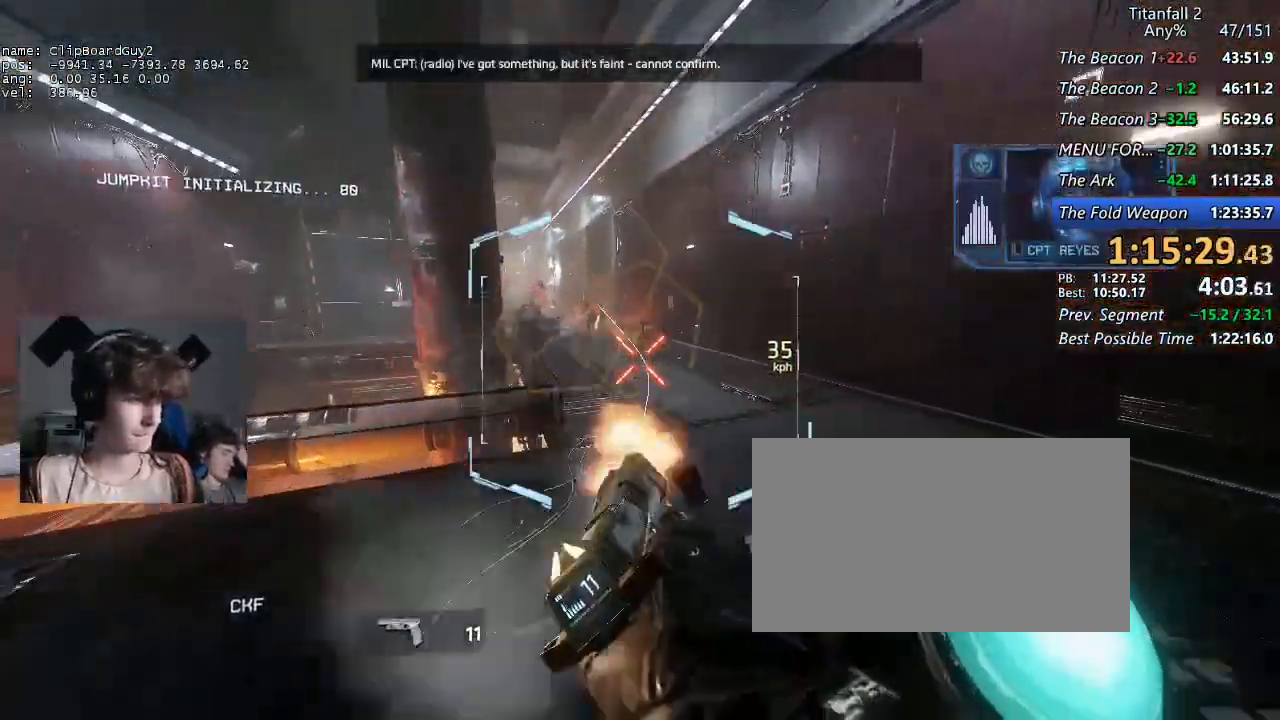
{"keys": ["a", "shift"], "mouse": [], "events": [[34, "mouse_left", "down"], [67, "a", "down"], [117, "d", "up"], [117, "mouse_left", "up"], [350, "space", "down"], [450, "space", "up"]]}